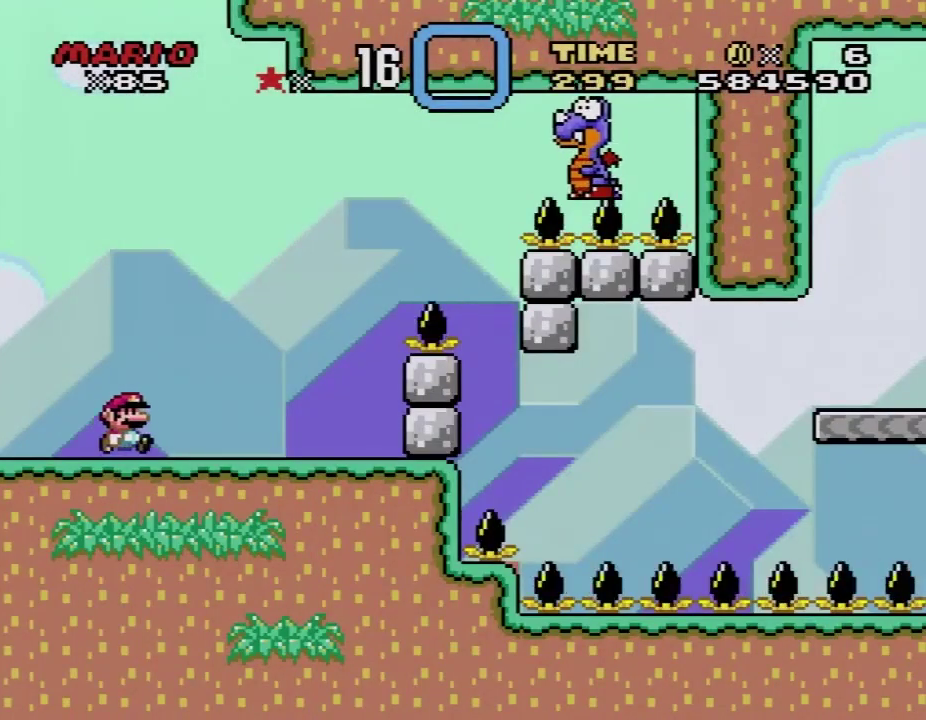
Gameplay with a controller (Nintendo layout); each line is a JSON object with the inputs held at the frame after it. "events" lists button and stick changes between this image and that frame as [ms after this image, input, new state], when the widget could be followed in between. Not read: L3 R3.
{"buttons": ["Y", "DPAD_RIGHT"], "events": [[283, "DPAD_RIGHT", "up"], [317, "DPAD_LEFT", "down"], [433, "DPAD_LEFT", "up"], [500, "DPAD_RIGHT", "down"]]}
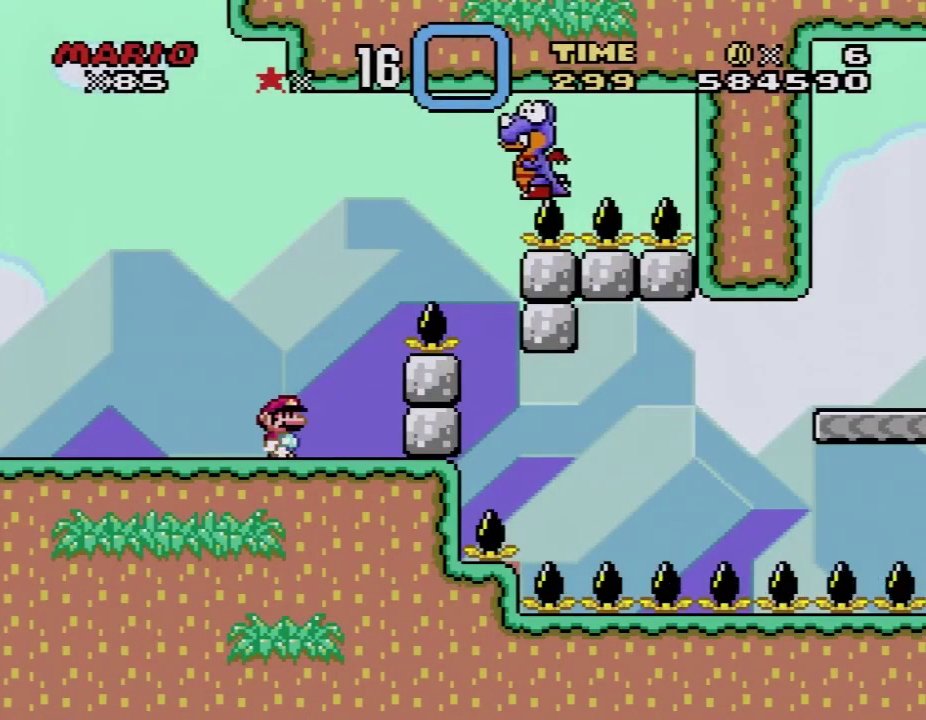
{"buttons": ["B", "Y", "DPAD_RIGHT"], "events": [[100, "DPAD_RIGHT", "up"], [400, "DPAD_RIGHT", "down"], [500, "B", "down"]]}
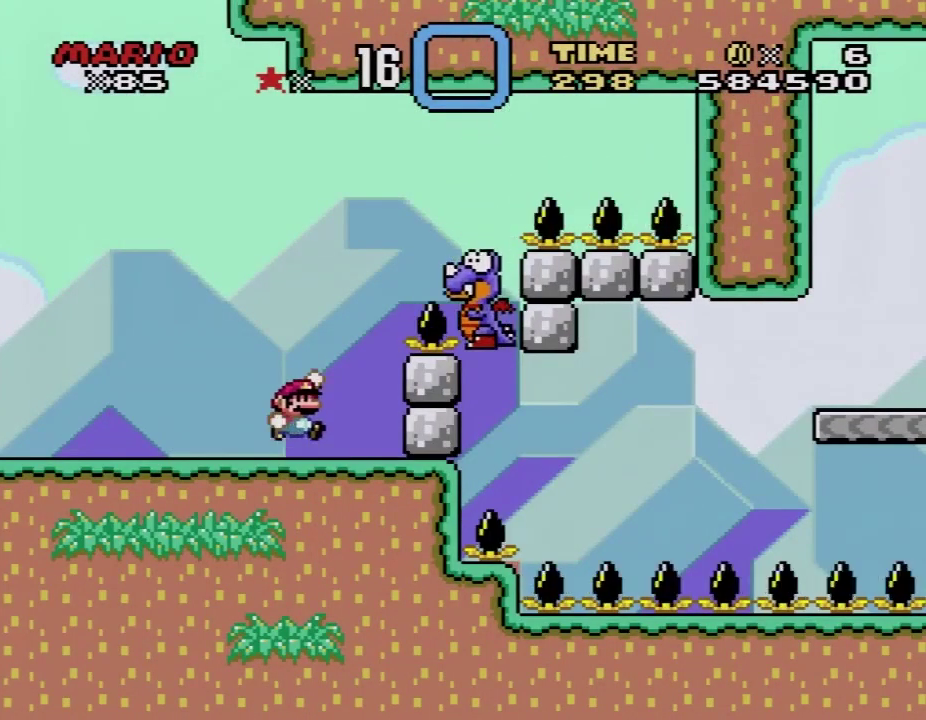
{"buttons": ["Y", "DPAD_LEFT"], "events": [[350, "B", "up"], [433, "DPAD_RIGHT", "up"], [467, "DPAD_LEFT", "down"]]}
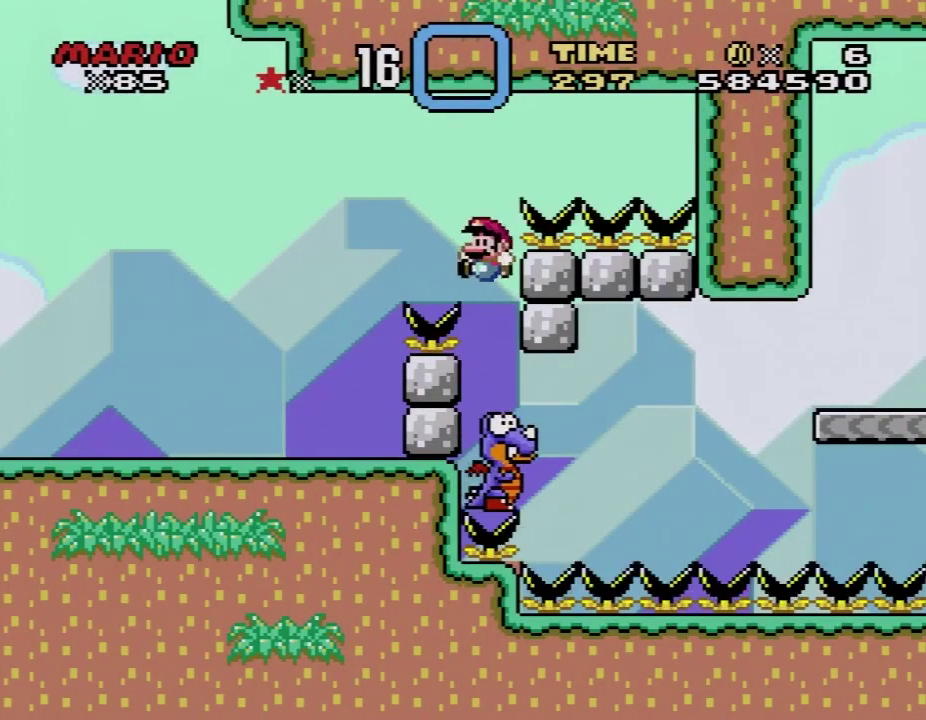
{"buttons": ["B", "Y", "DPAD_UP", "DPAD_LEFT"], "events": [[117, "DPAD_LEFT", "up"], [117, "DPAD_RIGHT", "down"], [467, "B", "down"], [467, "DPAD_LEFT", "down"], [467, "DPAD_RIGHT", "up"], [500, "DPAD_UP", "down"]]}
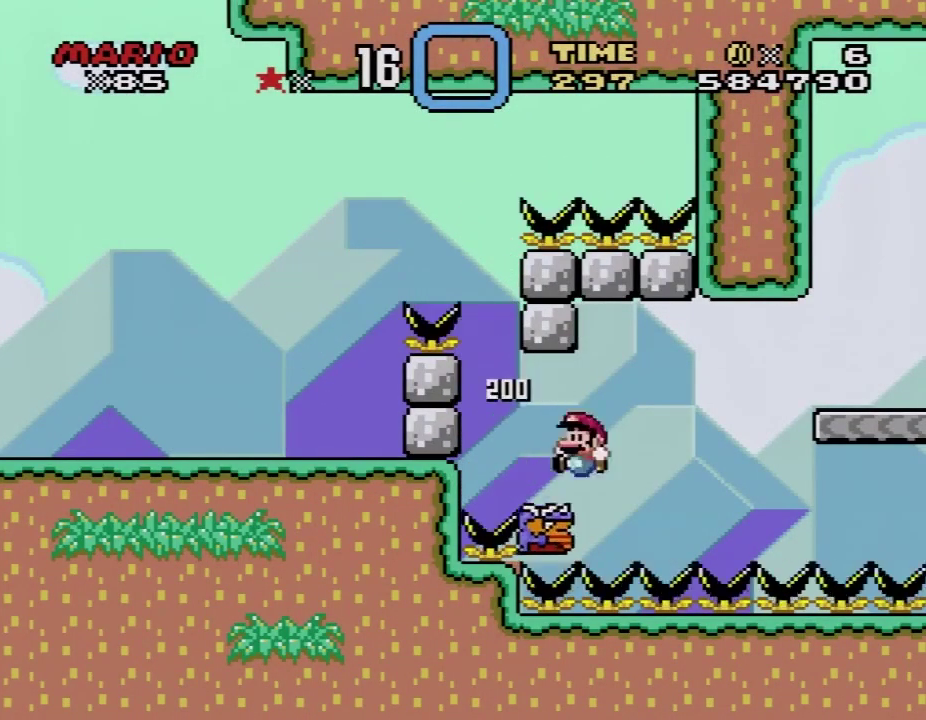
{"buttons": ["B", "Y", "DPAD_RIGHT"], "events": [[17, "DPAD_LEFT", "up"], [50, "DPAD_RIGHT", "down"], [50, "DPAD_UP", "up"]]}
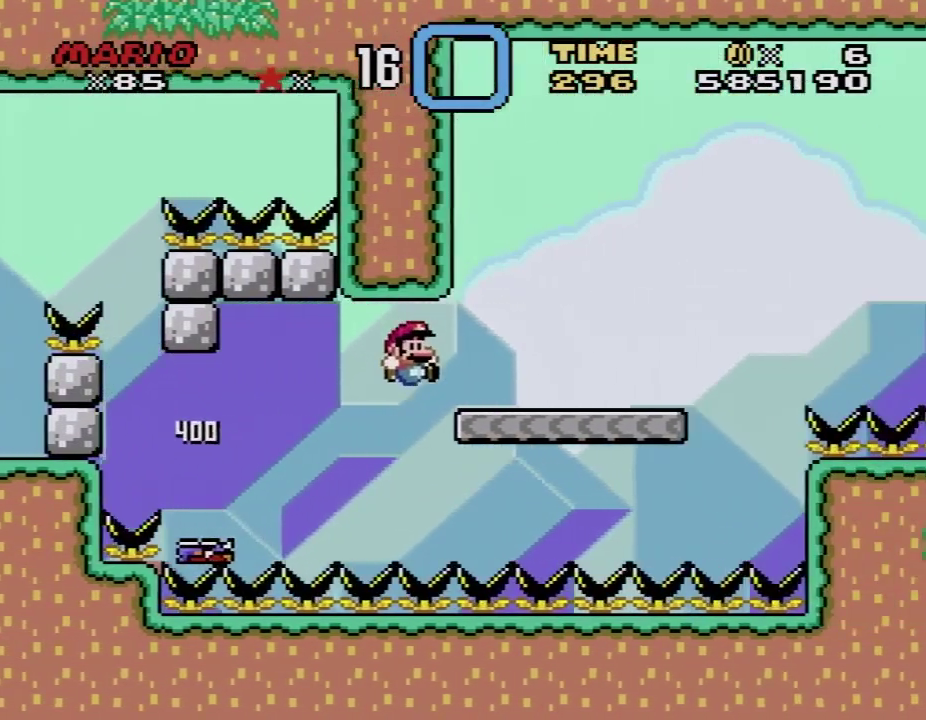
{"buttons": ["A", "X", "DPAD_RIGHT"], "events": [[167, "B", "up"], [200, "X", "down"], [200, "Y", "up"], [383, "A", "down"]]}
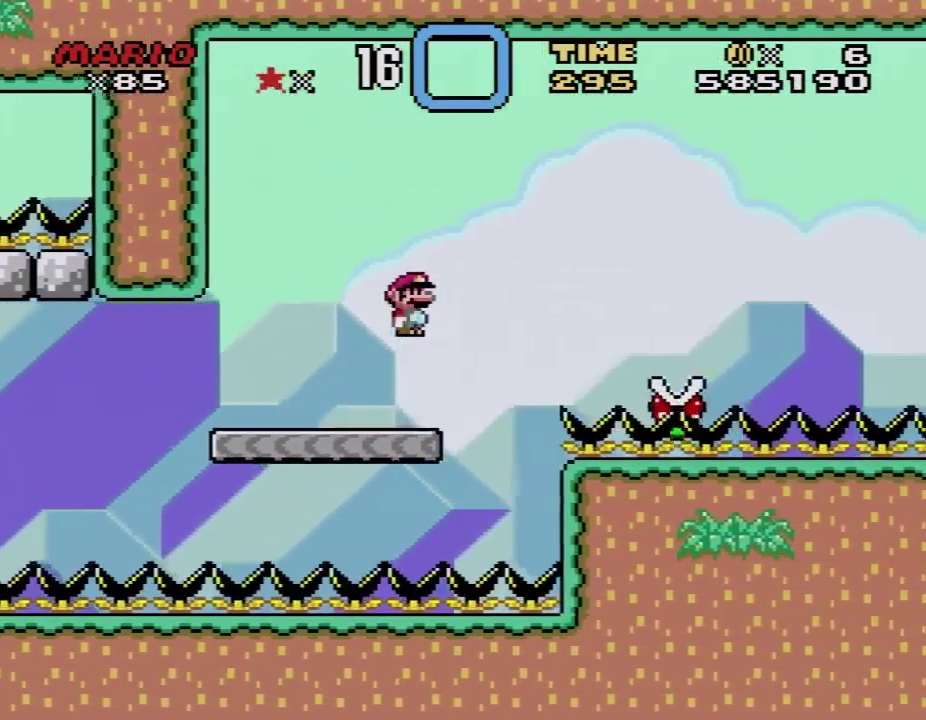
{"buttons": ["A", "X", "DPAD_RIGHT"], "events": [[167, "A", "up"], [333, "A", "down"]]}
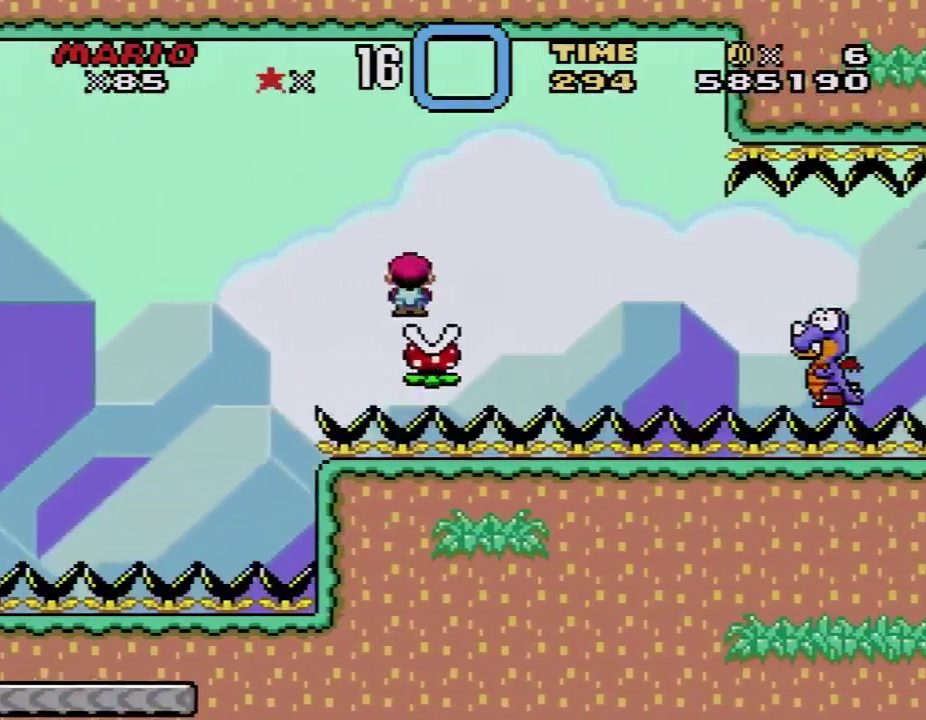
{"buttons": ["X", "DPAD_RIGHT"], "events": [[167, "A", "up"], [350, "A", "down"], [417, "A", "up"]]}
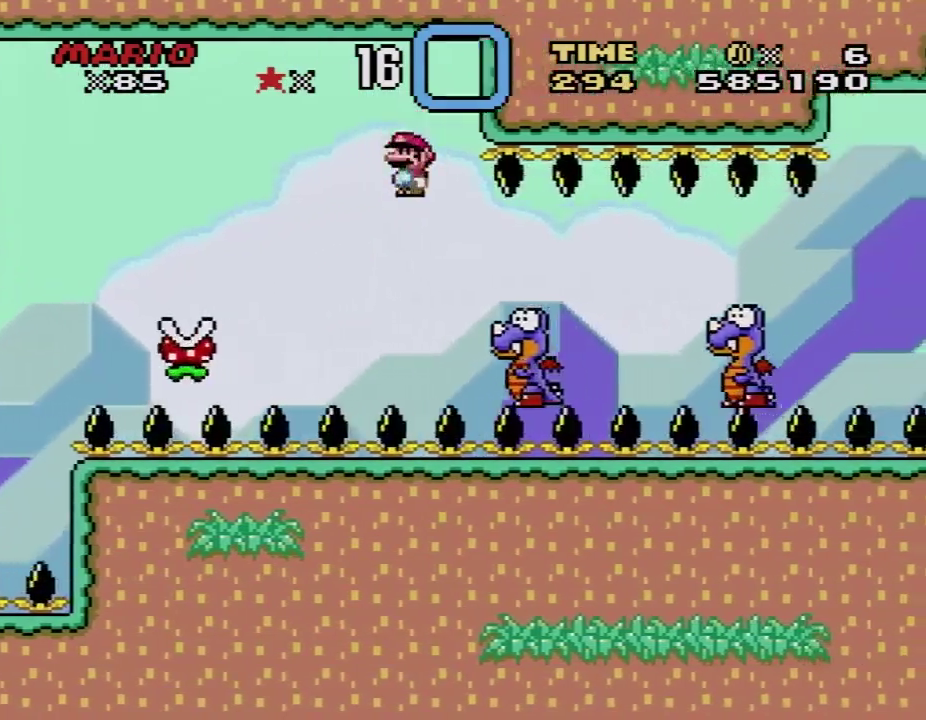
{"buttons": ["A", "X", "DPAD_RIGHT"], "events": [[300, "A", "down"]]}
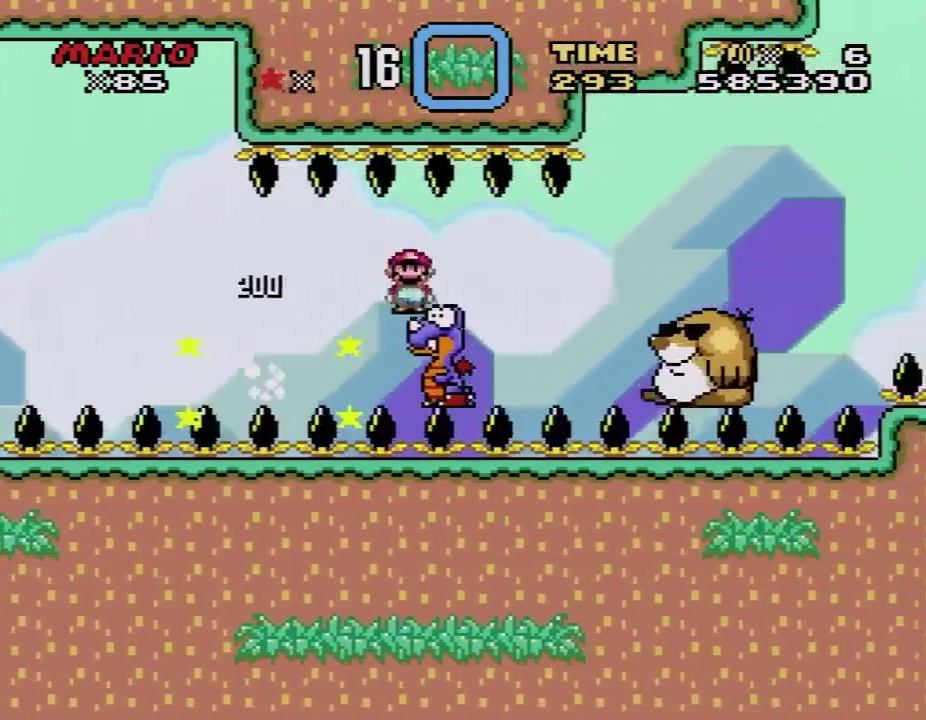
{"buttons": ["X", "DPAD_RIGHT"], "events": [[17, "A", "up"], [167, "A", "down"], [333, "A", "up"]]}
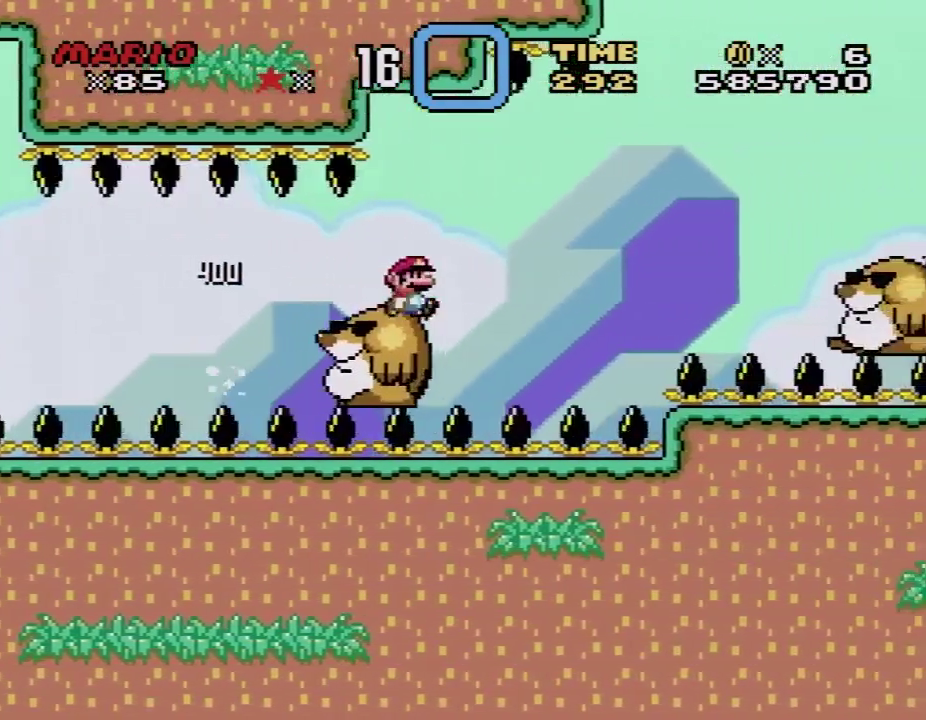
{"buttons": ["A", "X", "DPAD_UP", "DPAD_RIGHT"], "events": [[17, "A", "down"], [100, "A", "up"], [267, "A", "down"], [350, "DPAD_UP", "down"]]}
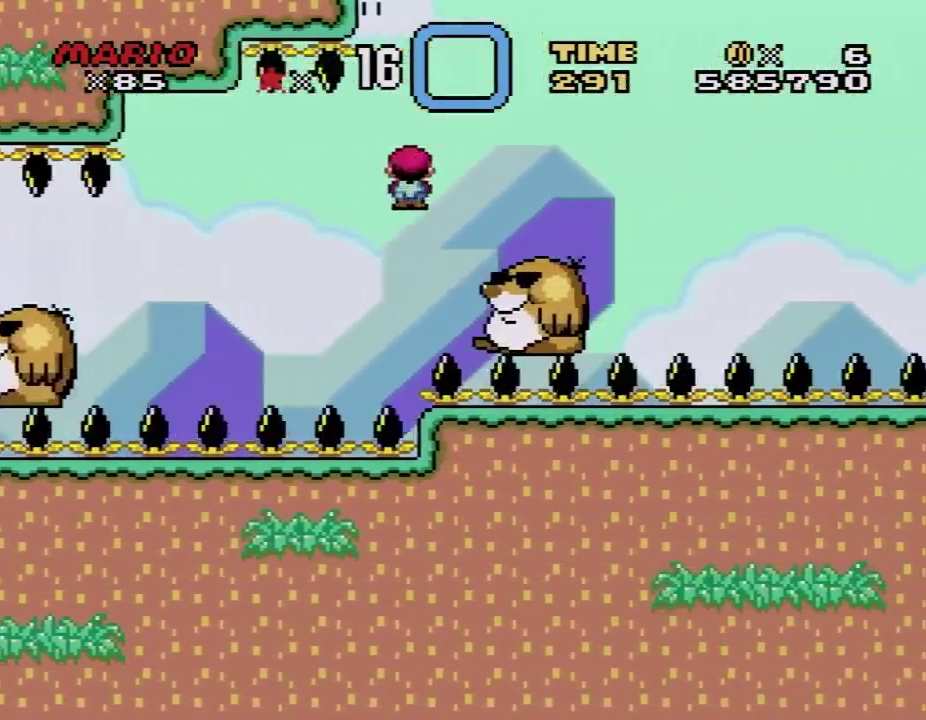
{"buttons": ["B", "Y", "DPAD_RIGHT"], "events": [[100, "DPAD_UP", "up"], [133, "A", "up"], [133, "X", "up"], [167, "Y", "down"], [233, "B", "down"]]}
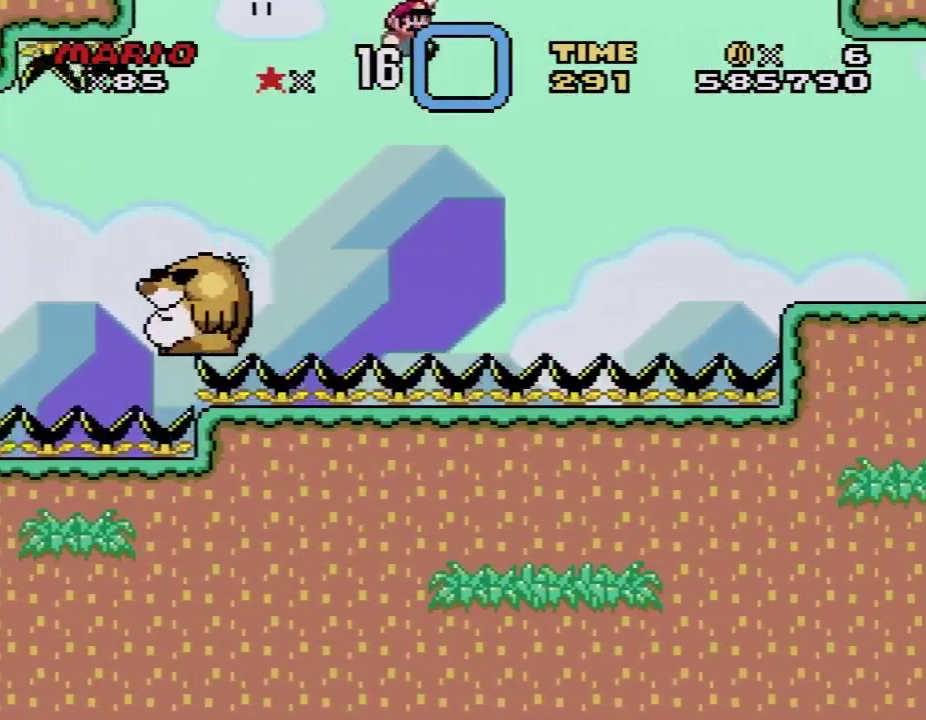
{"buttons": ["B", "Y", "DPAD_RIGHT"], "events": []}
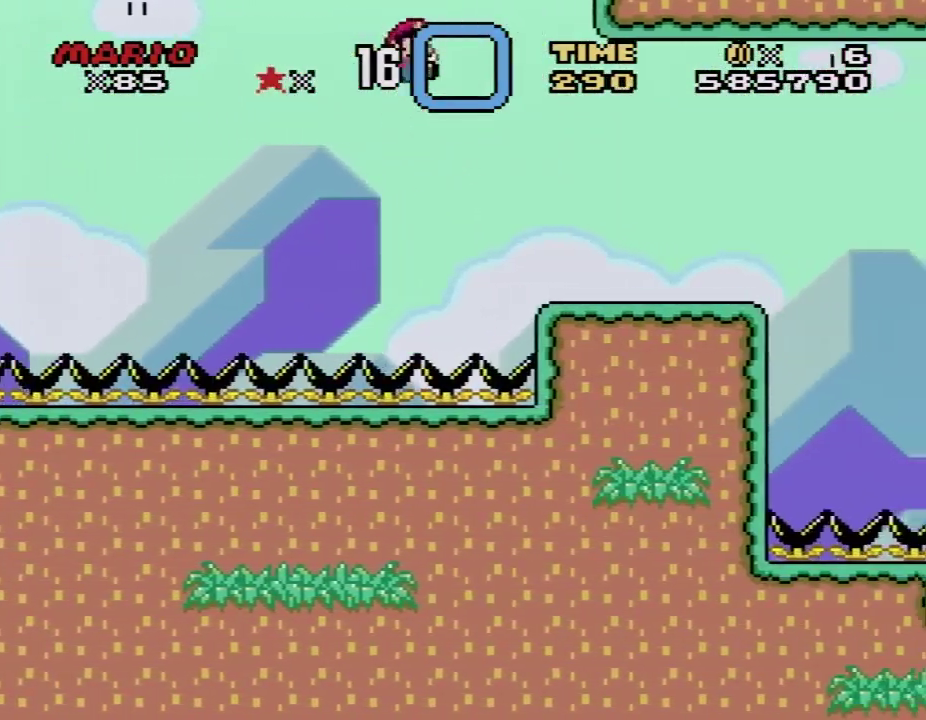
{"buttons": ["Y", "DPAD_UP", "DPAD_RIGHT"], "events": [[267, "B", "up"], [267, "DPAD_UP", "down"]]}
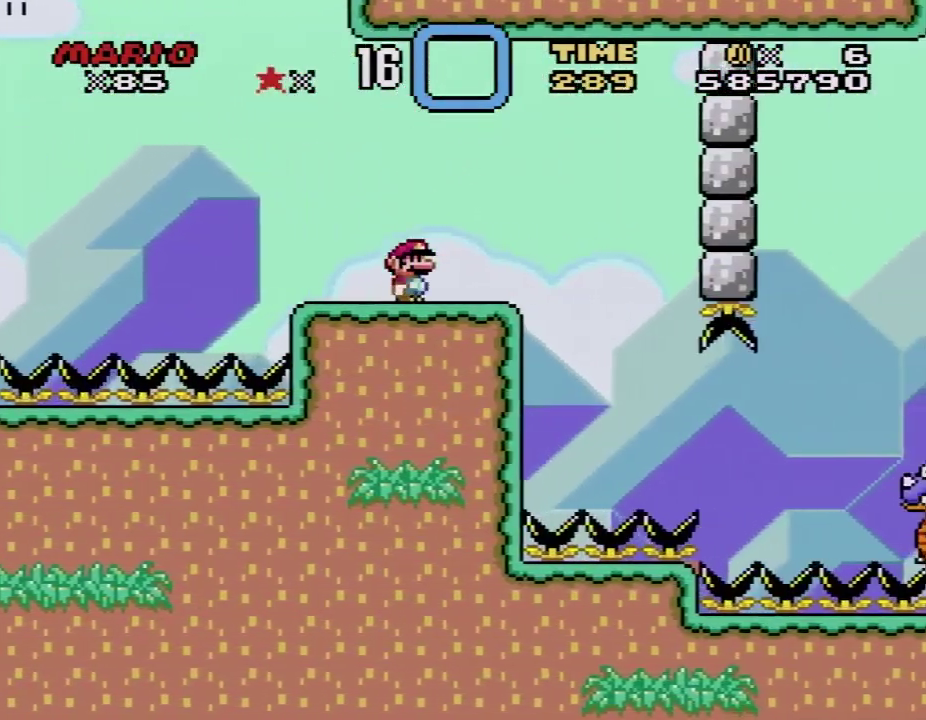
{"buttons": ["Y"], "events": [[100, "DPAD_LEFT", "down"], [100, "DPAD_RIGHT", "up"], [100, "DPAD_UP", "up"], [267, "DPAD_LEFT", "up"], [267, "DPAD_RIGHT", "down"], [333, "DPAD_RIGHT", "up"]]}
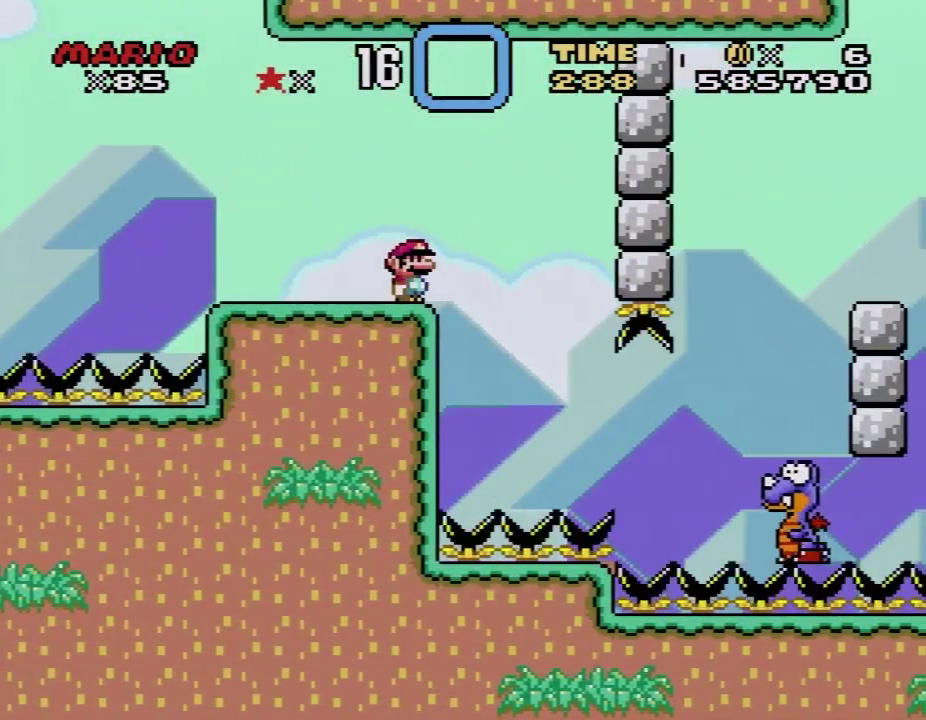
{"buttons": ["B", "Y"], "events": [[483, "B", "down"]]}
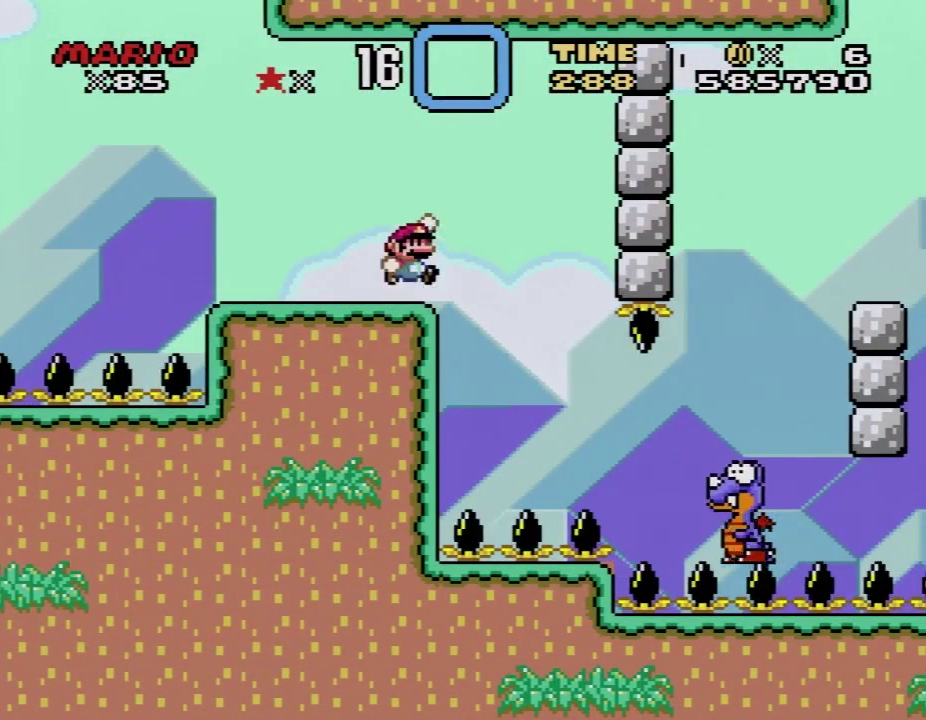
{"buttons": ["B", "Y", "DPAD_RIGHT"], "events": [[50, "B", "up"], [83, "DPAD_RIGHT", "down"], [483, "B", "down"]]}
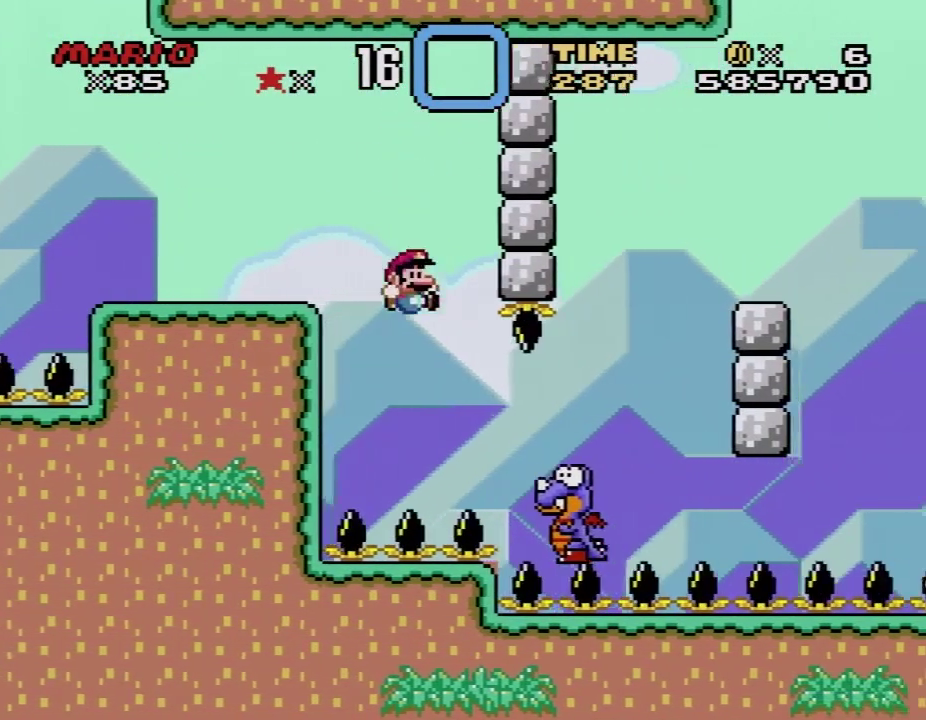
{"buttons": ["B", "Y", "DPAD_RIGHT"], "events": []}
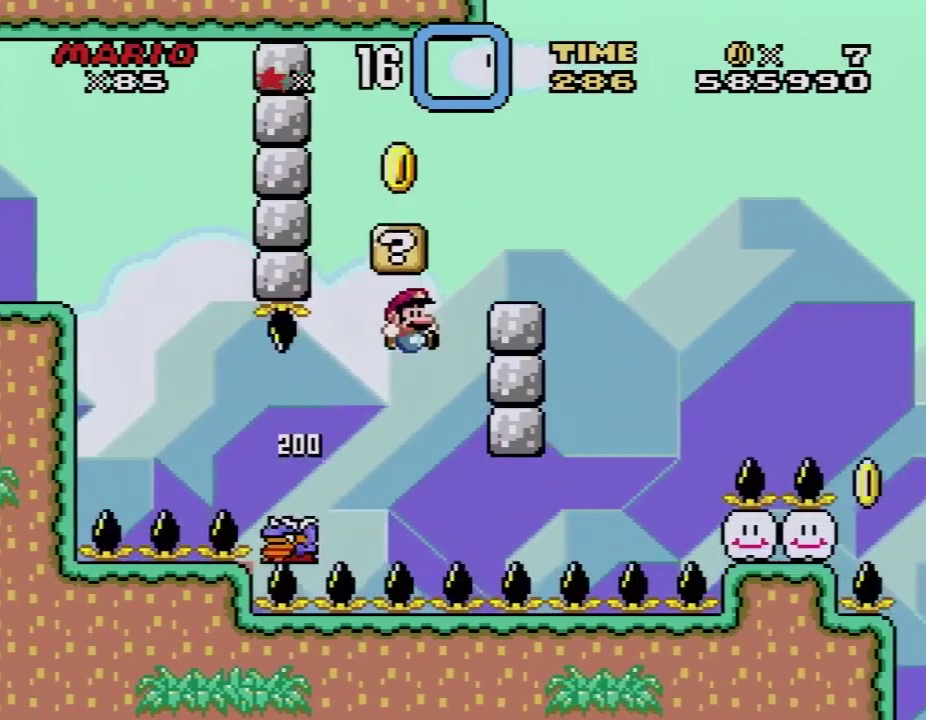
{"buttons": [], "events": [[50, "DPAD_LEFT", "down"], [50, "DPAD_RIGHT", "up"], [167, "DPAD_LEFT", "up"], [383, "B", "up"], [483, "Y", "up"]]}
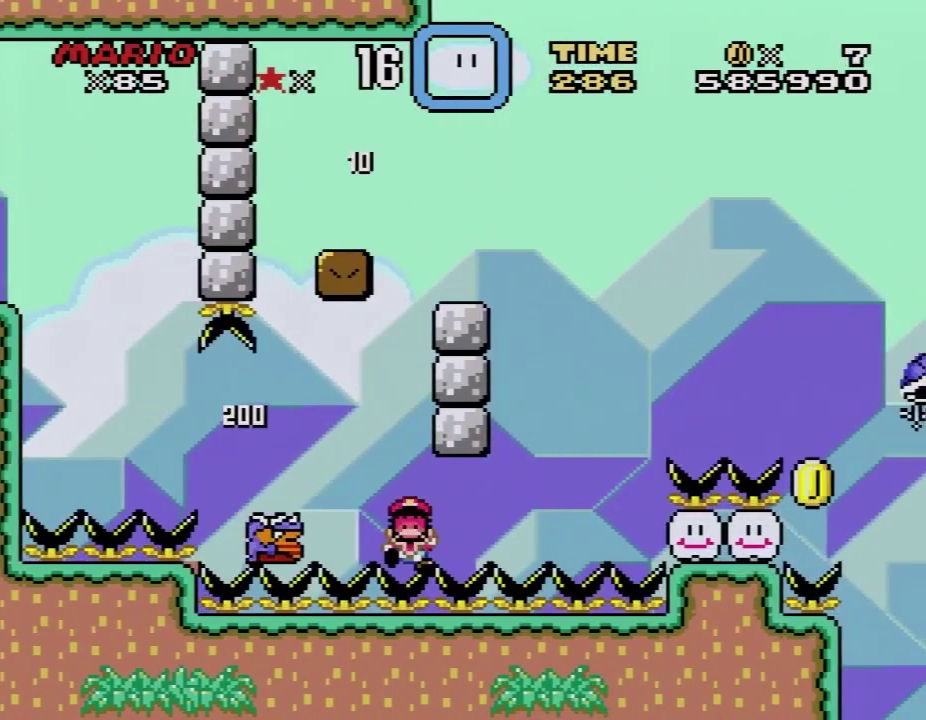
{"buttons": [], "events": []}
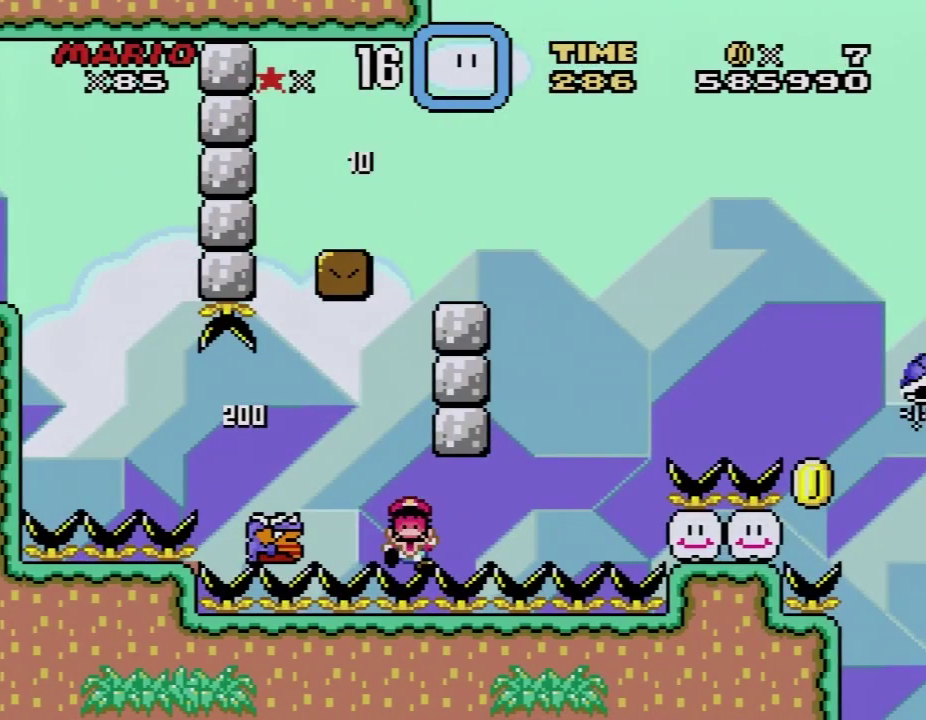
{"buttons": [], "events": []}
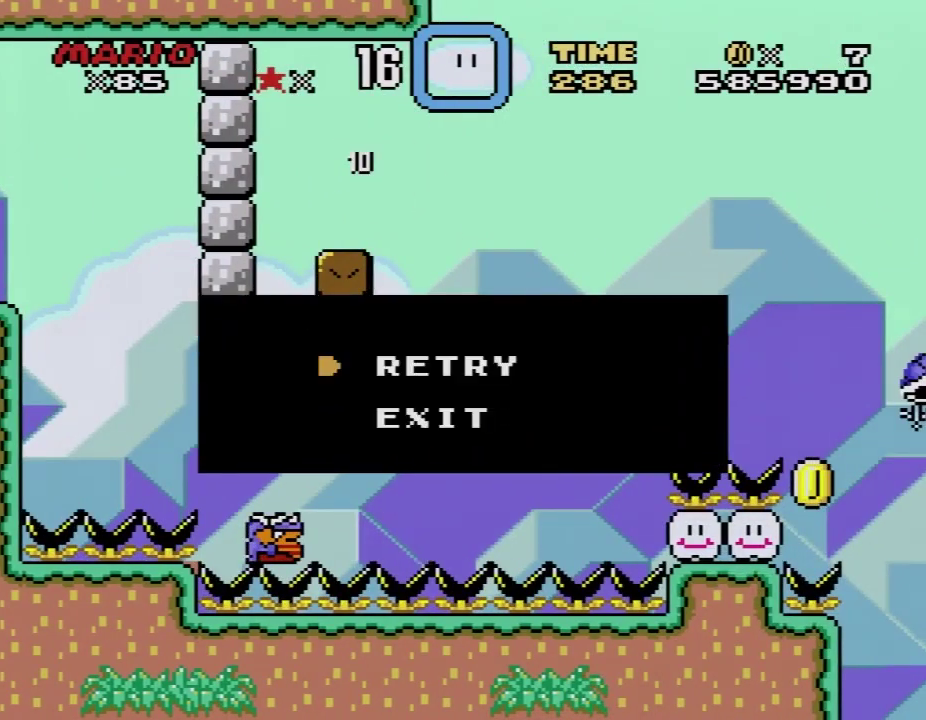
{"buttons": [], "events": []}
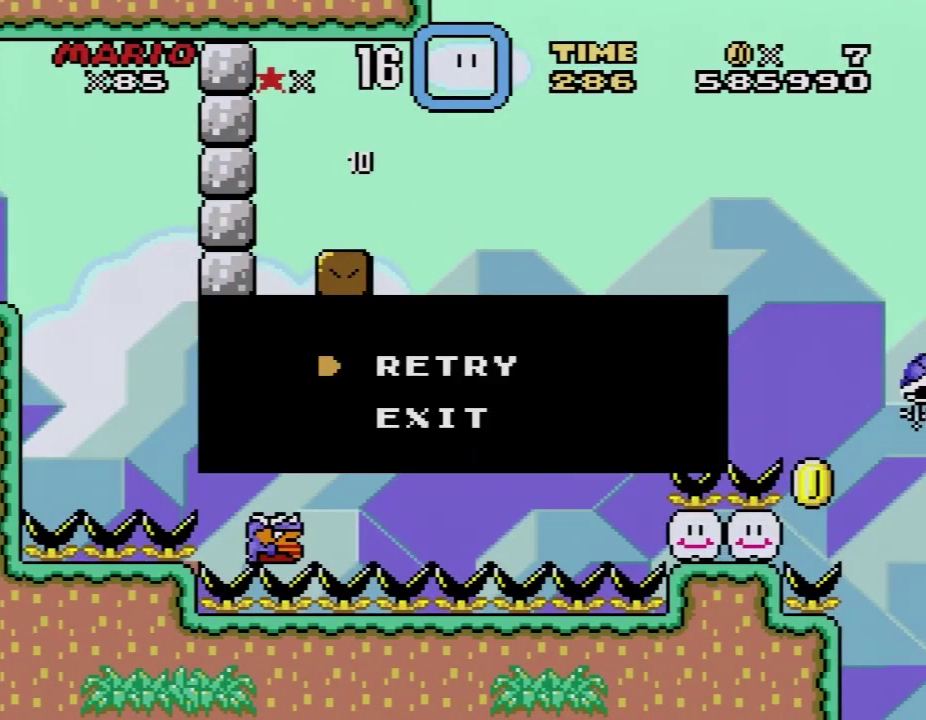
{"buttons": [], "events": []}
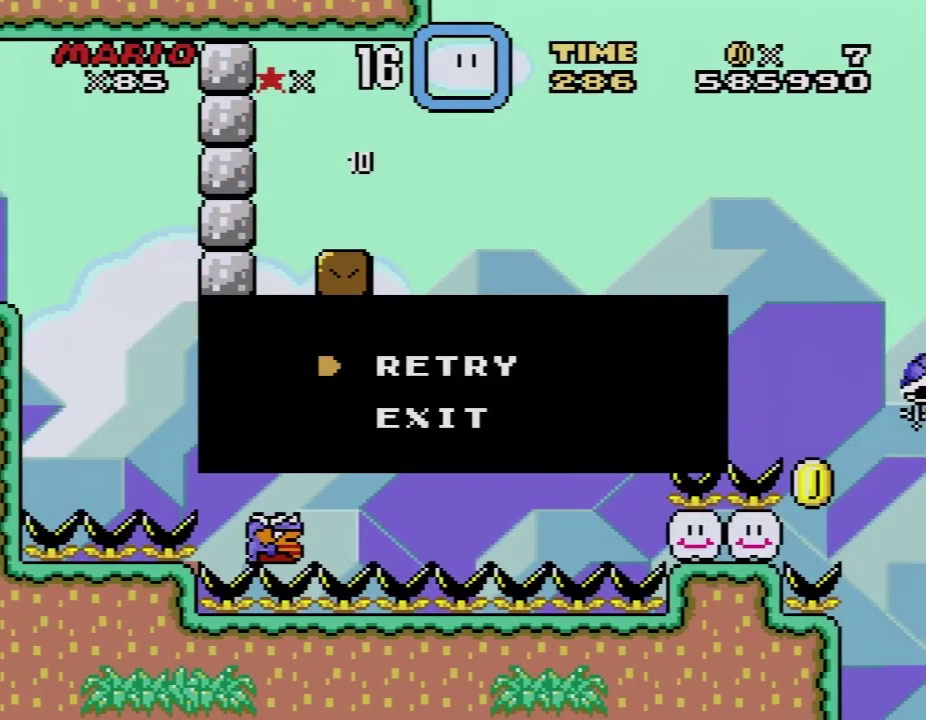
{"buttons": [], "events": []}
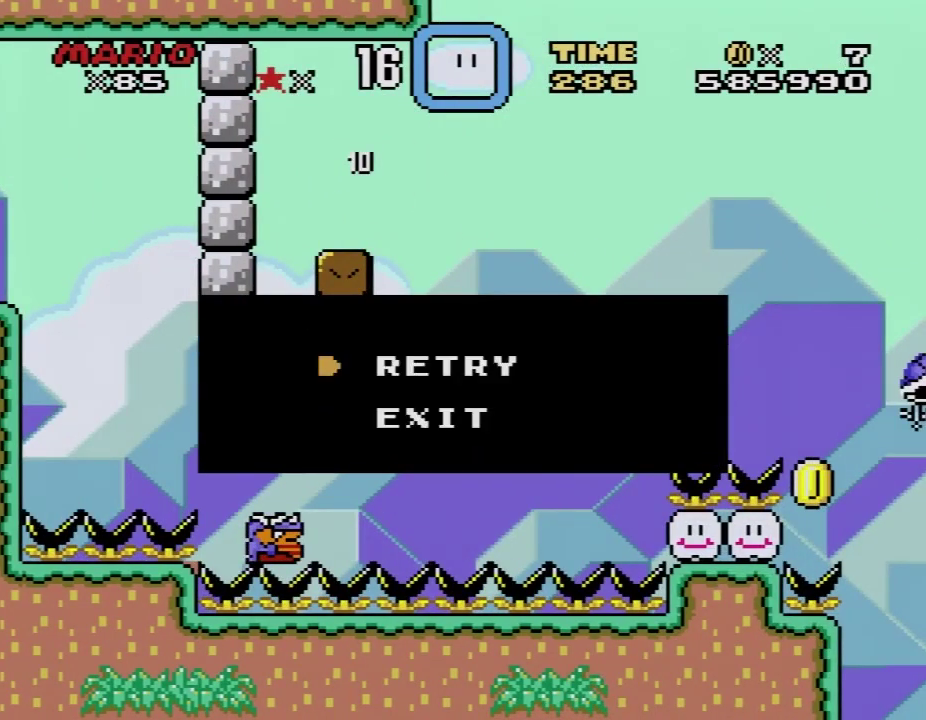
{"buttons": [], "events": []}
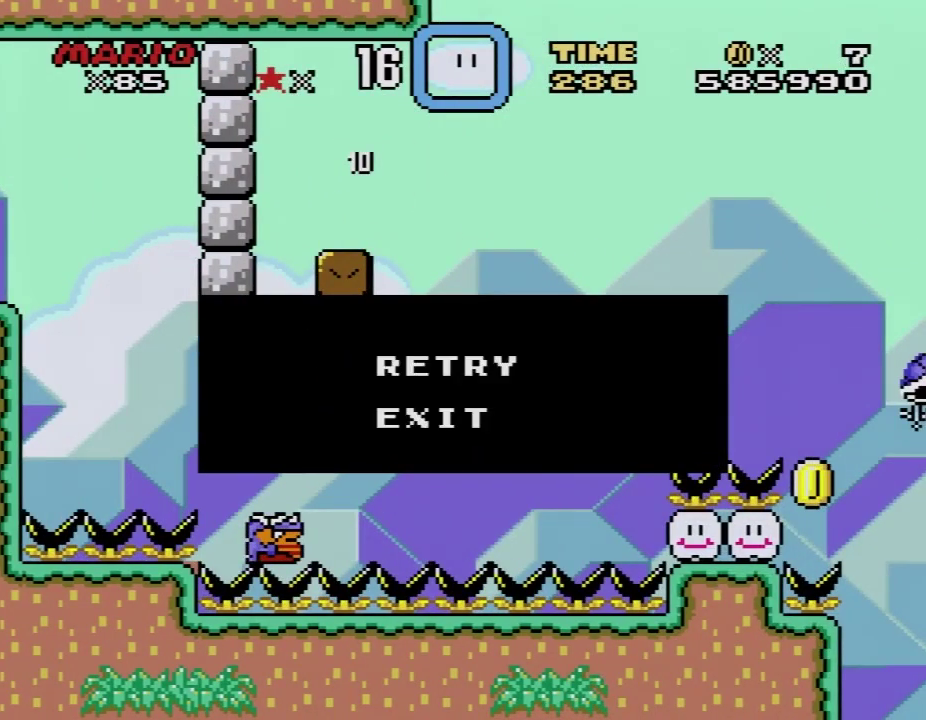
{"buttons": [], "events": []}
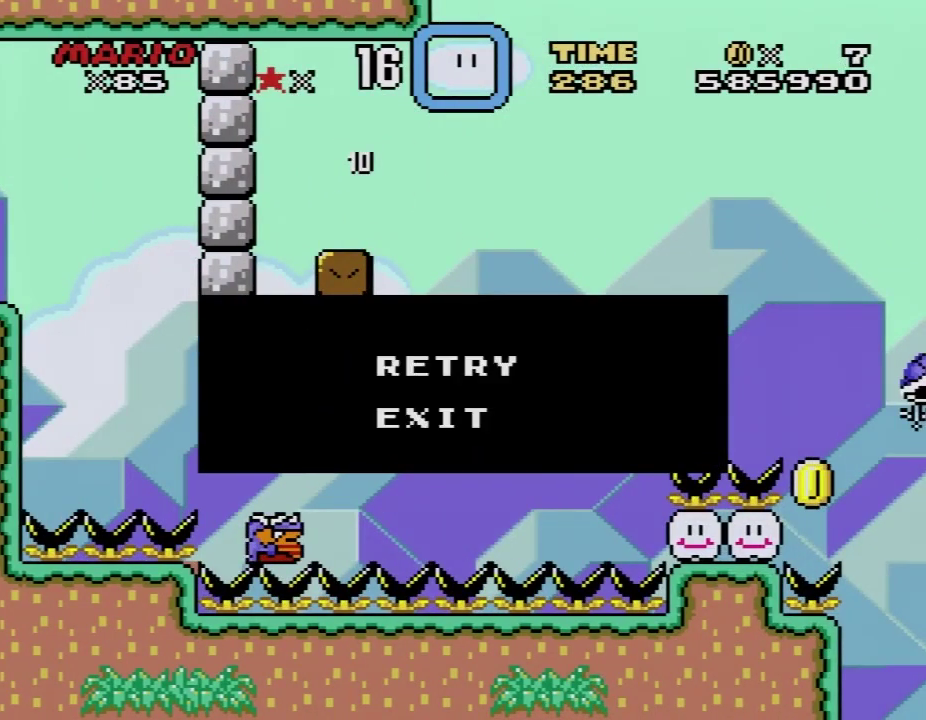
{"buttons": ["A"], "events": [[217, "A", "down"], [367, "A", "up"], [433, "A", "down"]]}
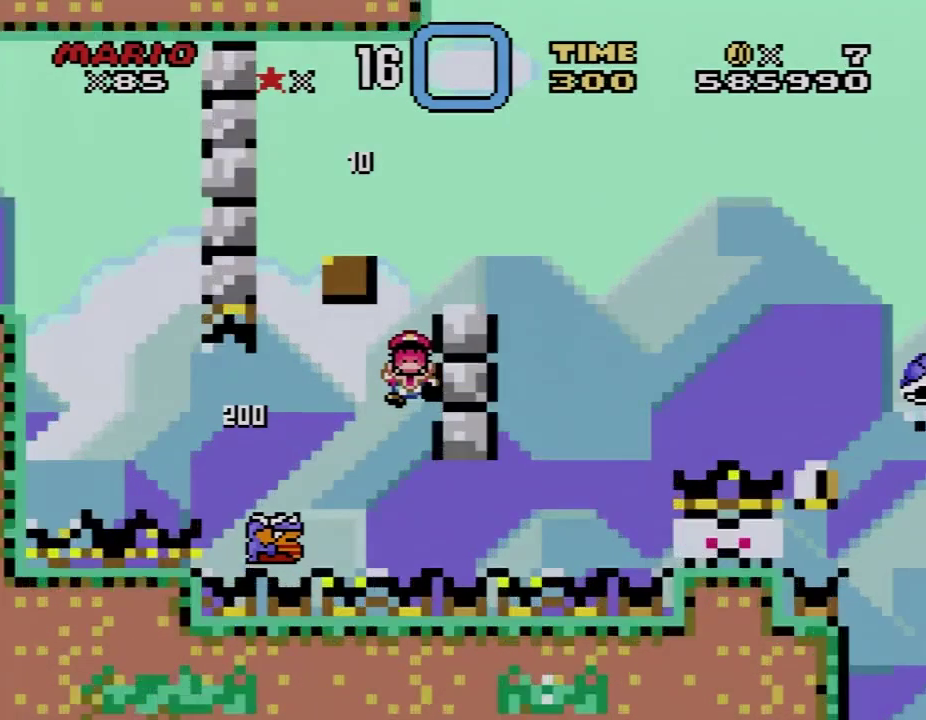
{"buttons": ["B", "Y", "DPAD_RIGHT"], "events": [[67, "A", "up"], [117, "A", "down"], [233, "A", "up"], [417, "Y", "down"], [467, "DPAD_RIGHT", "down"], [500, "B", "down"]]}